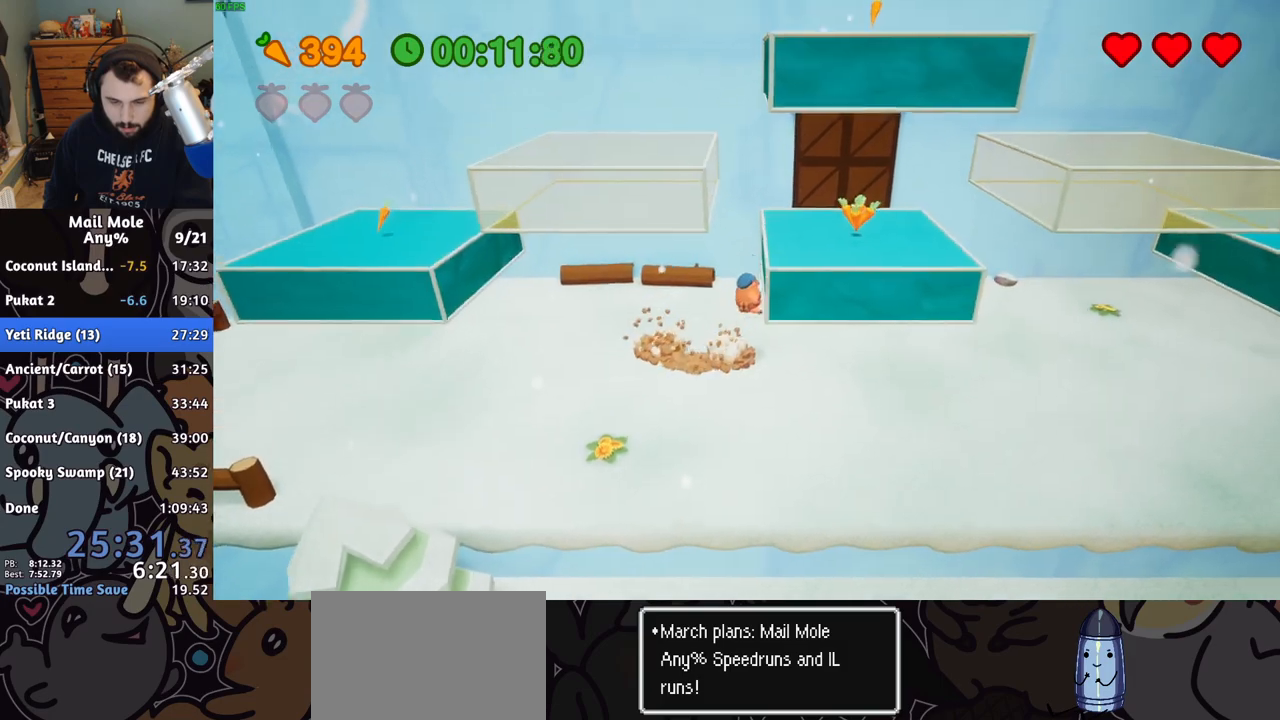
Gameplay with a controller (PlayStation layout); each line is a JSON object with the inputs held at the frame after it. "button_events" lists button changes between this image and that frame as [ms after this image, input, new state], when the widget could be followed in between (sticks are given only as held states). Not read: L1 L2 L3 R1 R2 R3.
{"buttons": [], "left_stick": "right", "right_stick": "center", "button_events": []}
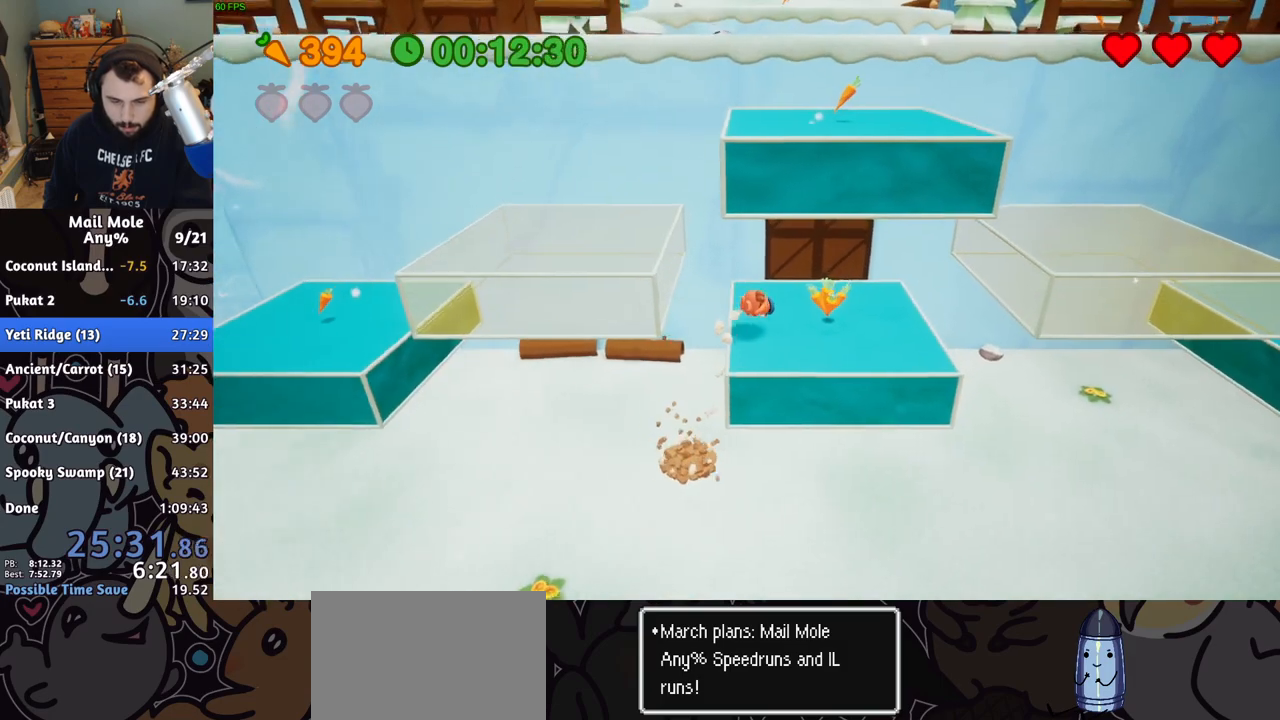
{"buttons": [], "left_stick": "left", "right_stick": "center", "button_events": [[117, "CROSS", "down"], [433, "CROSS", "up"]]}
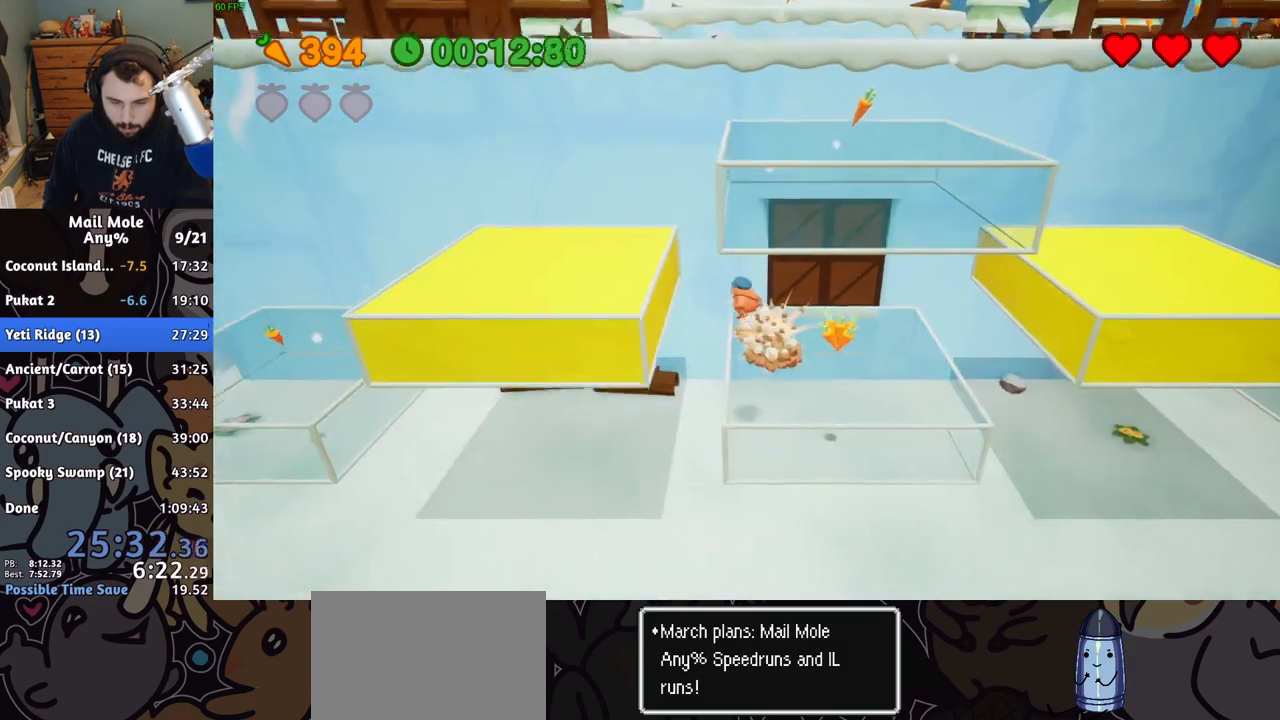
{"buttons": [], "left_stick": "down", "right_stick": "center", "button_events": []}
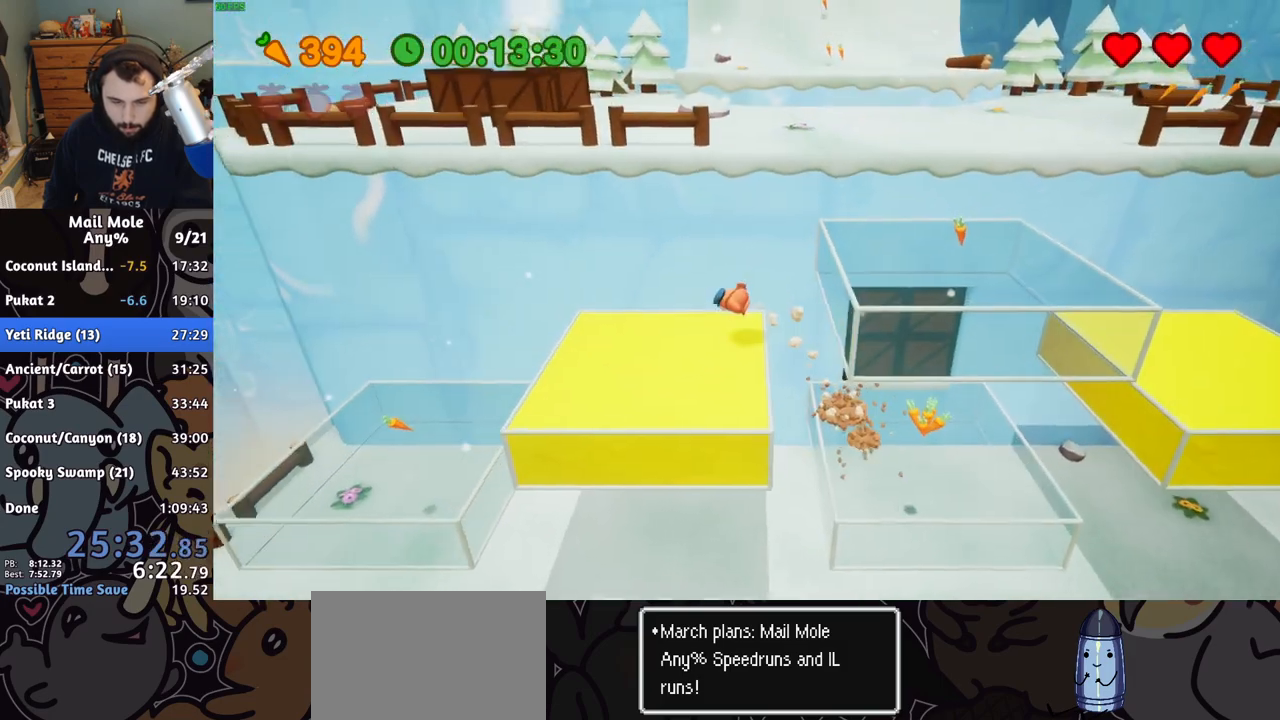
{"buttons": ["CROSS"], "left_stick": "up-right", "right_stick": "center", "button_events": [[217, "CROSS", "down"]]}
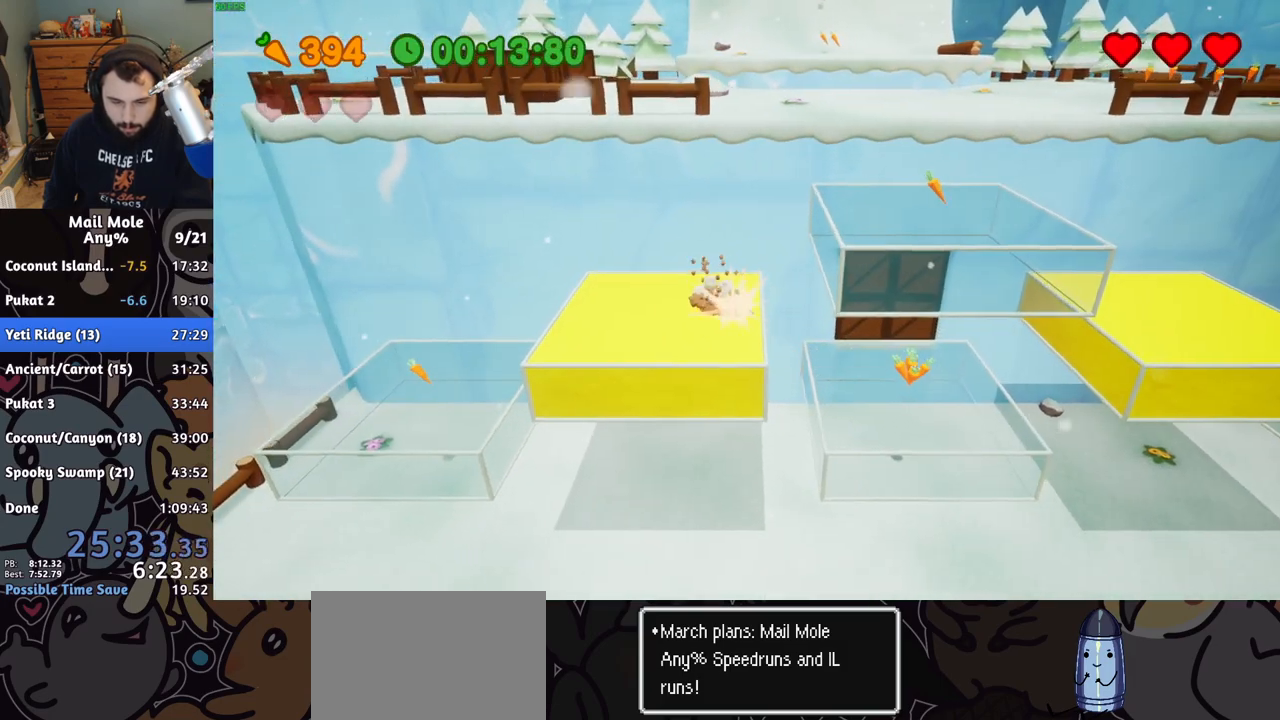
{"buttons": [], "left_stick": "right", "right_stick": "center", "button_events": [[50, "CROSS", "up"]]}
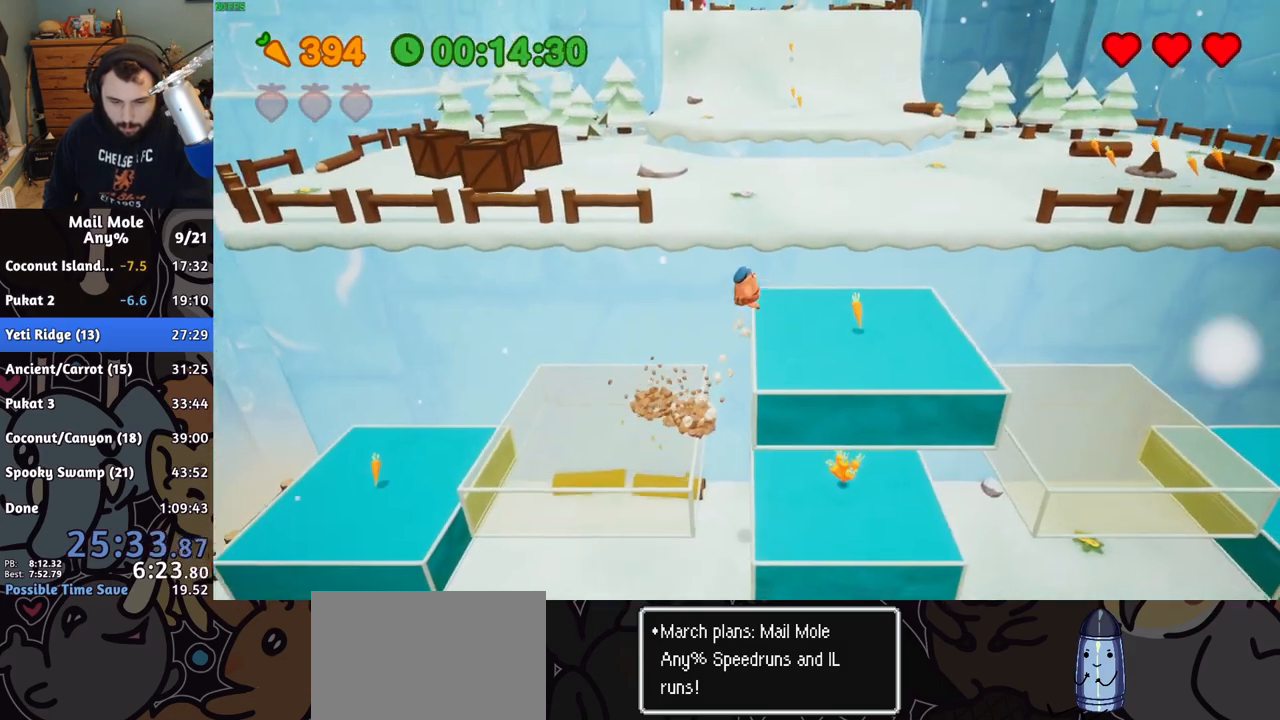
{"buttons": ["CROSS"], "left_stick": "up-right", "right_stick": "center", "button_events": [[250, "CROSS", "down"]]}
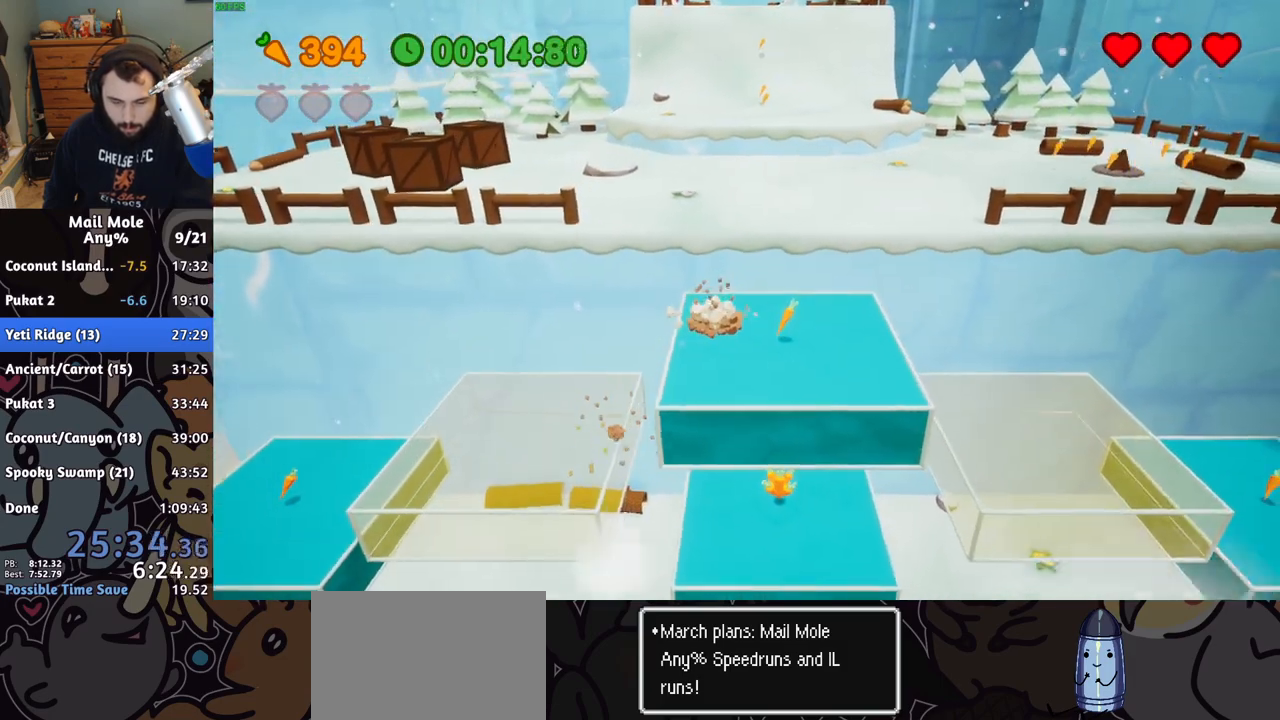
{"buttons": [], "left_stick": "up", "right_stick": "center", "button_events": [[50, "CROSS", "up"]]}
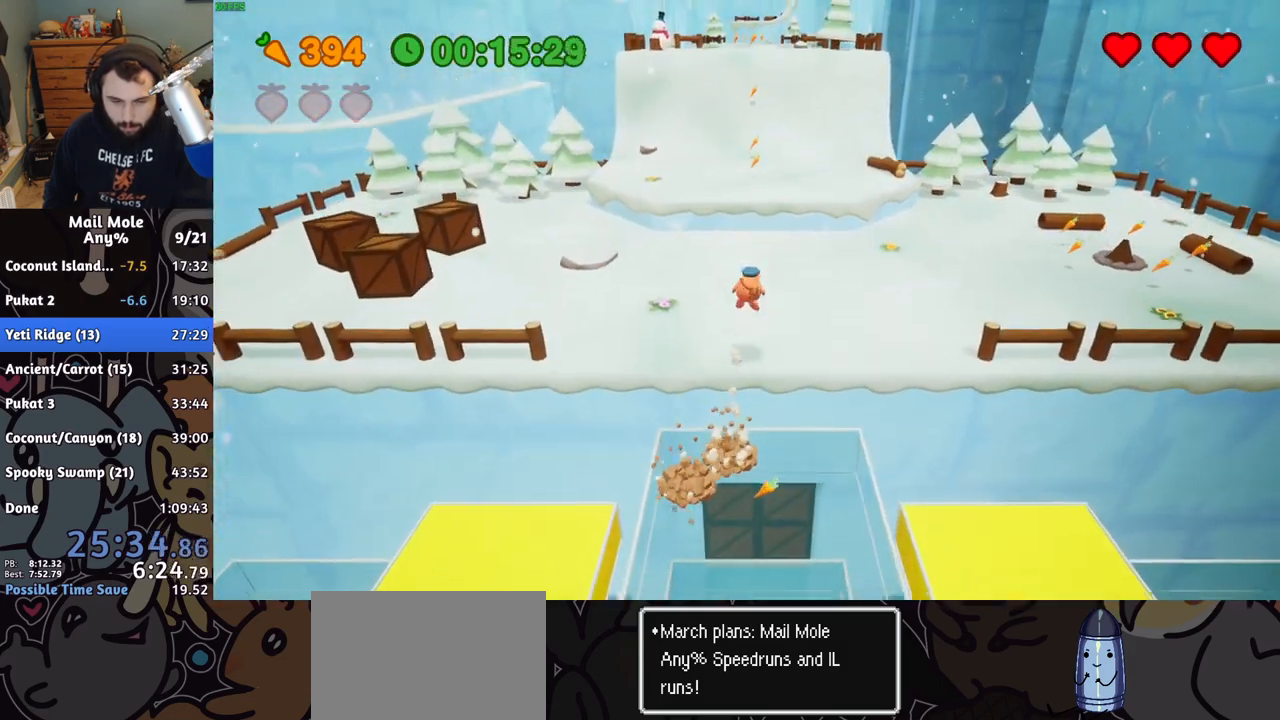
{"buttons": ["CROSS", "SQUARE"], "left_stick": "up", "right_stick": "center", "button_events": [[367, "CROSS", "down"], [383, "SQUARE", "down"]]}
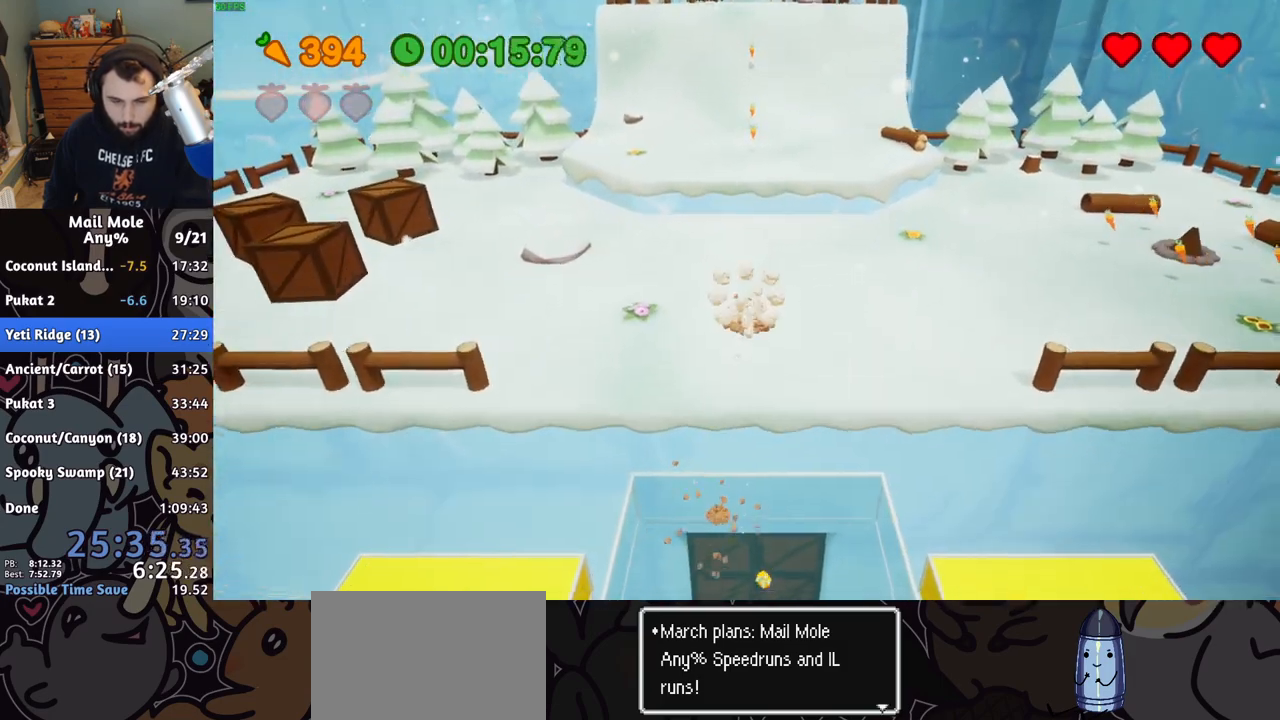
{"buttons": [], "left_stick": "up", "right_stick": "center", "button_events": [[250, "CROSS", "up"], [250, "SQUARE", "up"]]}
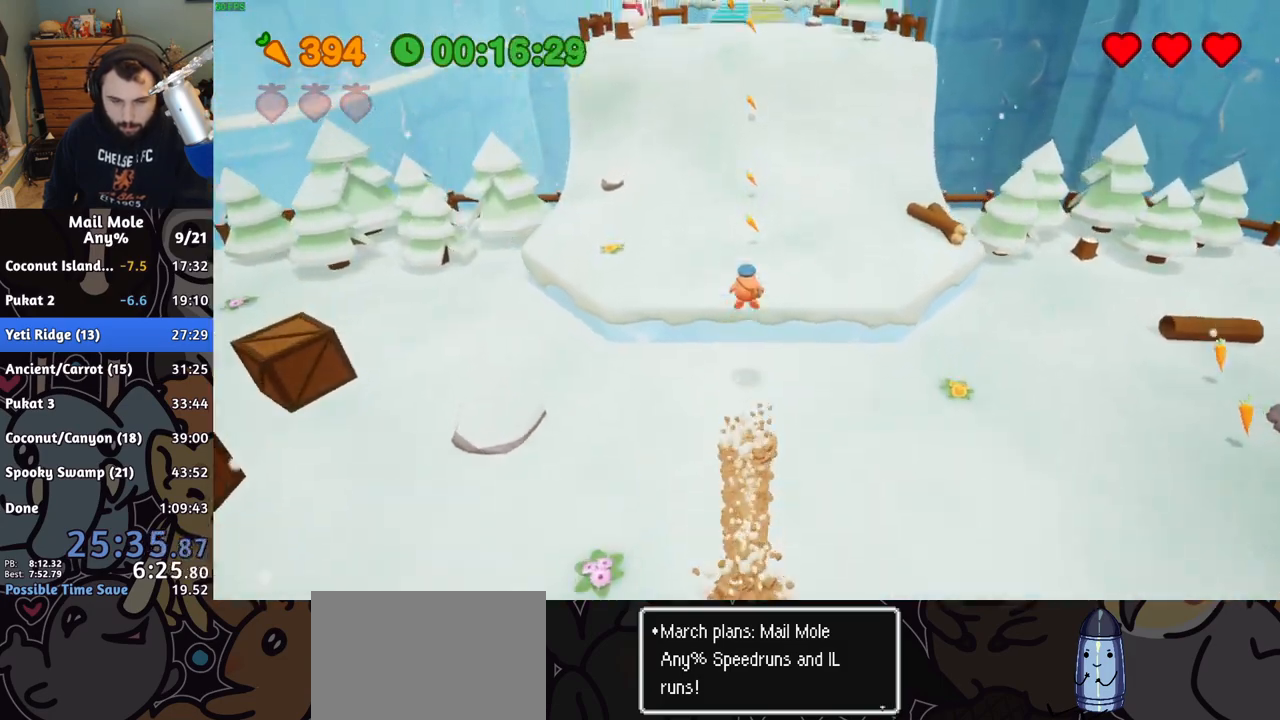
{"buttons": [], "left_stick": "up", "right_stick": "center", "button_events": []}
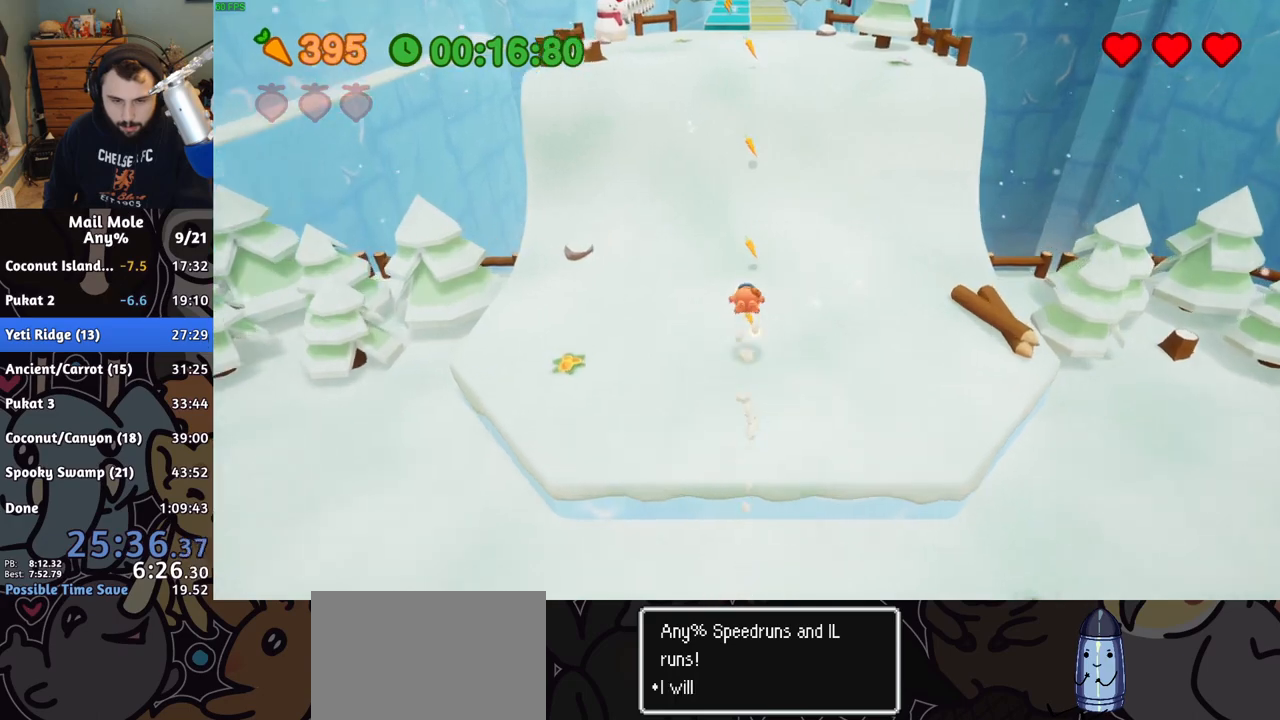
{"buttons": ["CROSS"], "left_stick": "up", "right_stick": "center", "button_events": [[217, "CROSS", "down"], [233, "SQUARE", "down"], [500, "SQUARE", "up"]]}
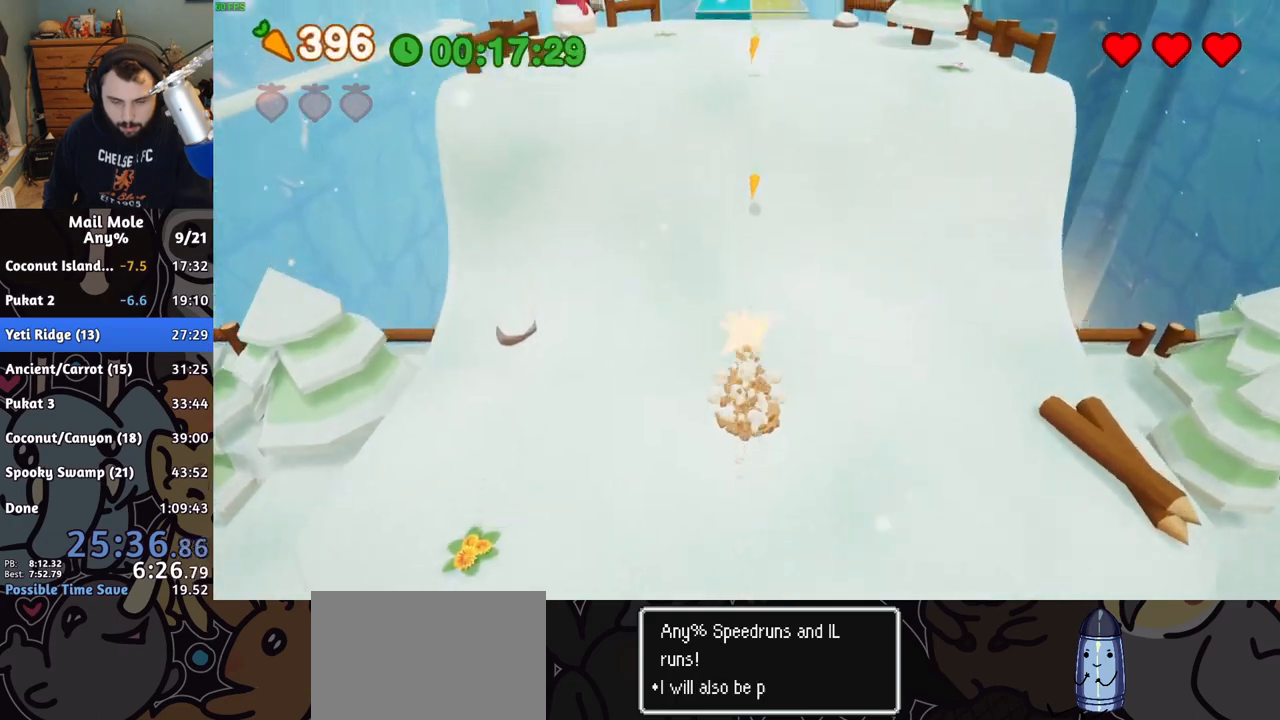
{"buttons": ["CROSS"], "left_stick": "up", "right_stick": "center", "button_events": [[17, "CROSS", "up"], [83, "CROSS", "down"], [100, "SQUARE", "down"], [167, "CROSS", "up"], [167, "SQUARE", "up"], [217, "CROSS", "down"], [217, "SQUARE", "down"], [350, "CROSS", "up"], [350, "SQUARE", "up"], [400, "CROSS", "down"], [417, "SQUARE", "down"], [483, "SQUARE", "up"]]}